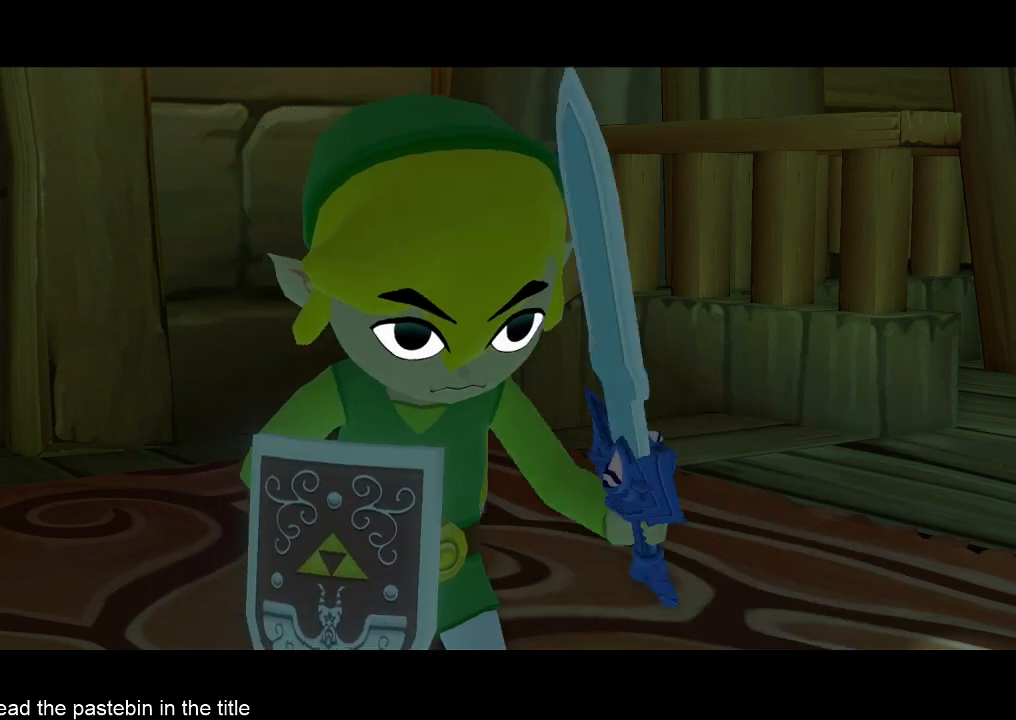
Gameplay with a controller (Nintendo layout); each line is a JSON object with the inputs held at the frame after it. "button_events" lists button changes between this image and that frame as [ms after this image, input, new state], when the widget could be followed in between (sticks are given only as held states). Not read: L3 R3.
{"buttons": [], "left_stick": "center", "right_stick": "center", "button_events": [[33, "B", "down"], [133, "B", "up"], [200, "B", "down"], [267, "B", "up"], [333, "B", "down"], [500, "B", "up"]]}
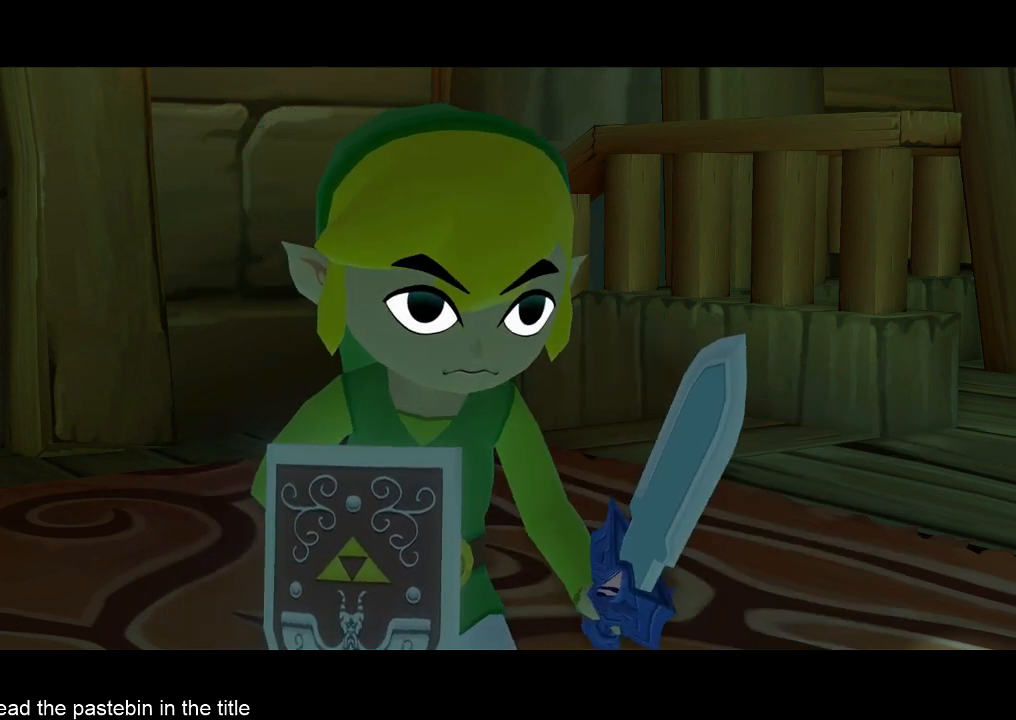
{"buttons": [], "left_stick": "center", "right_stick": "center", "button_events": [[67, "B", "down"], [133, "B", "up"], [267, "B", "down"], [433, "B", "up"]]}
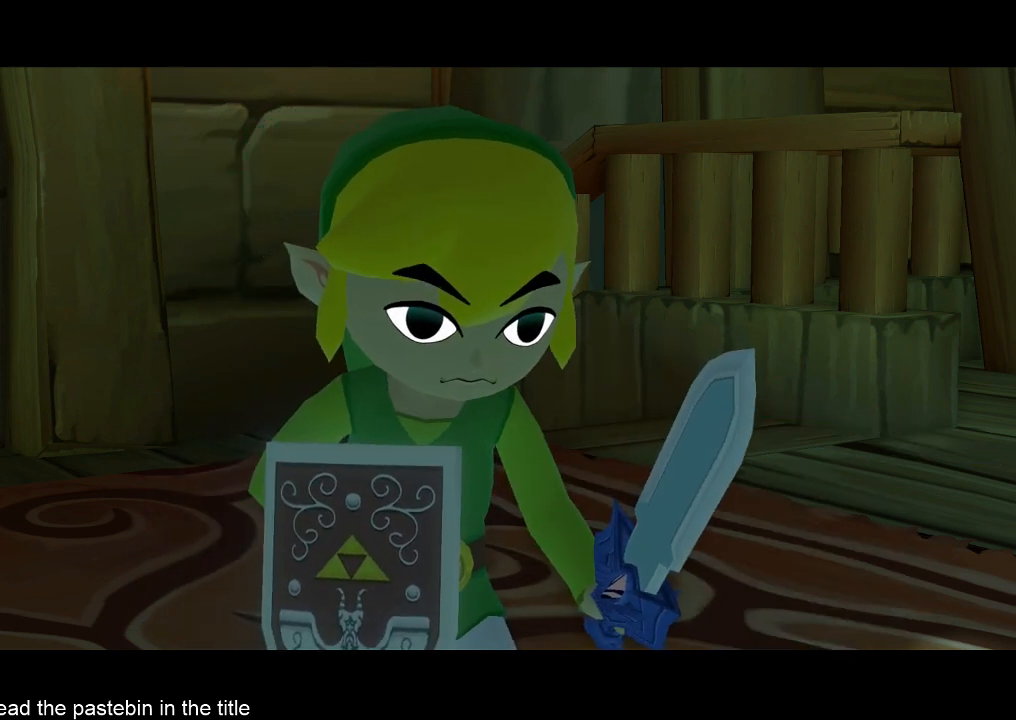
{"buttons": [], "left_stick": "center", "right_stick": "center", "button_events": [[33, "B", "down"], [100, "B", "up"], [333, "B", "down"], [500, "B", "up"]]}
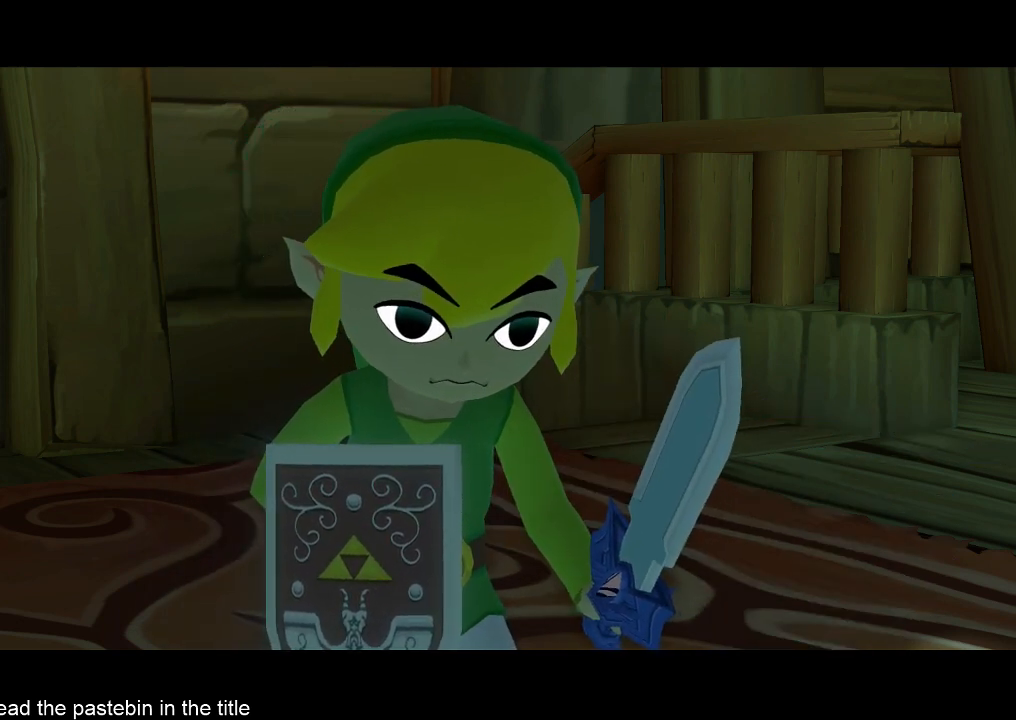
{"buttons": [], "left_stick": "center", "right_stick": "center"}
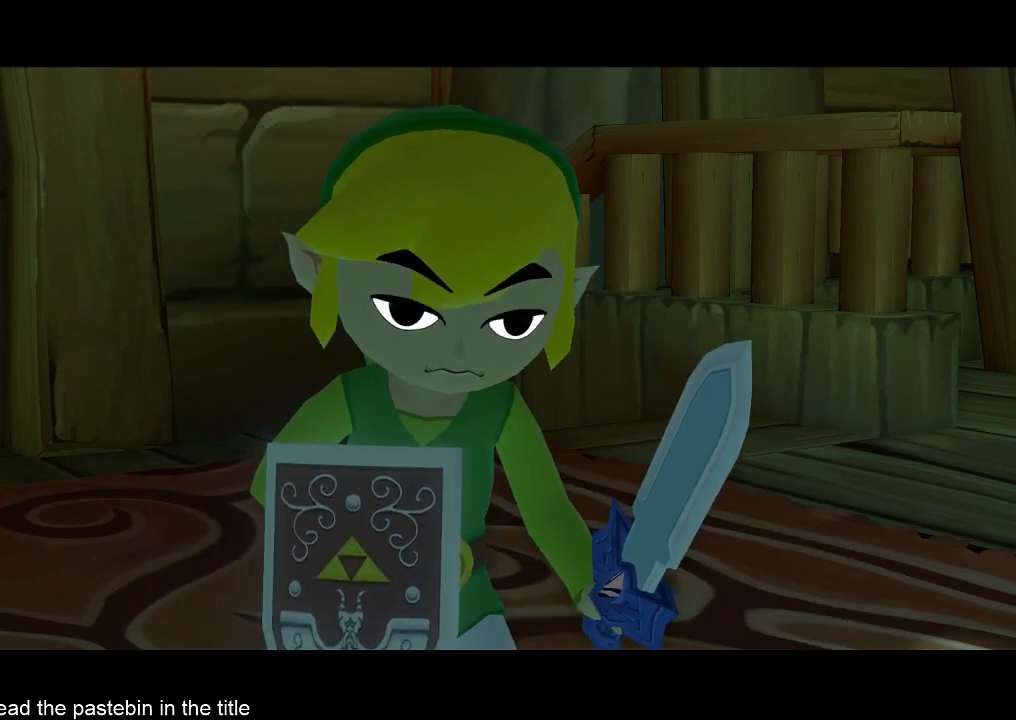
{"buttons": ["B"], "left_stick": "center", "right_stick": "center"}
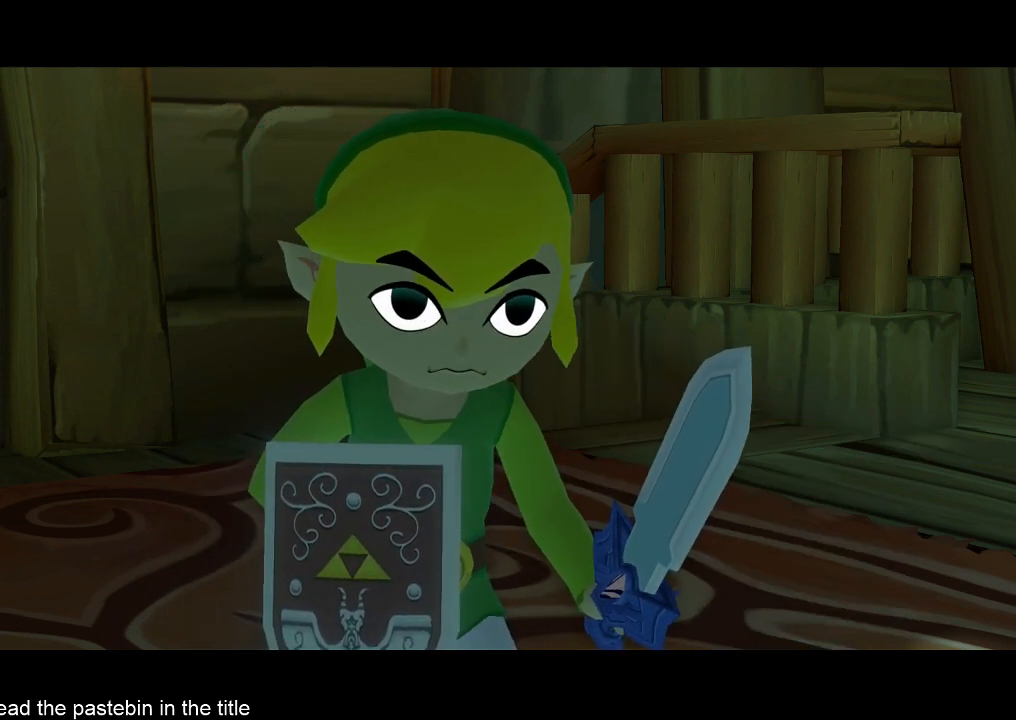
{"buttons": ["B"], "left_stick": "center", "right_stick": "center"}
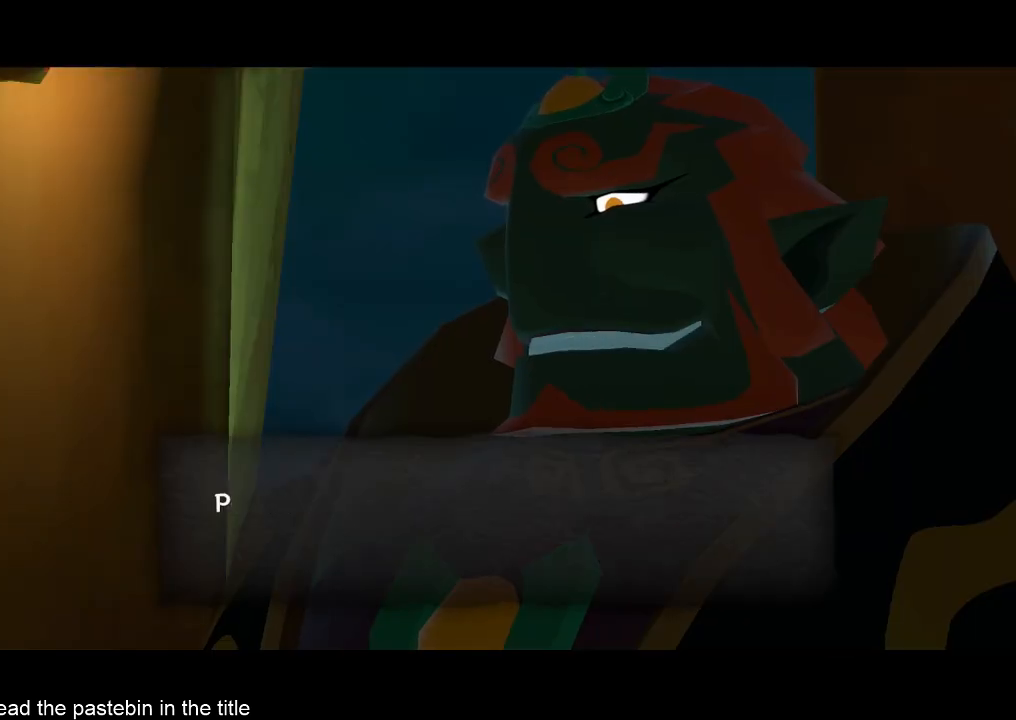
{"buttons": [], "left_stick": "center", "right_stick": "center"}
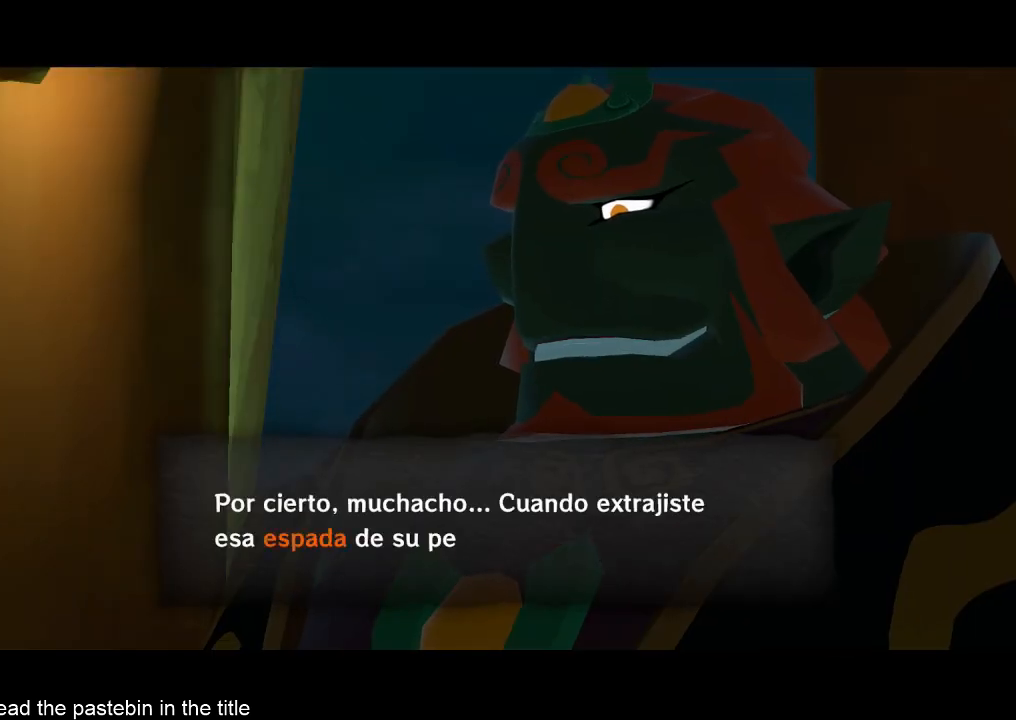
{"buttons": [], "left_stick": "center", "right_stick": "center", "button_events": [[33, "B", "down"], [100, "B", "up"], [167, "B", "down"], [267, "B", "up"], [333, "B", "down"], [500, "B", "up"]]}
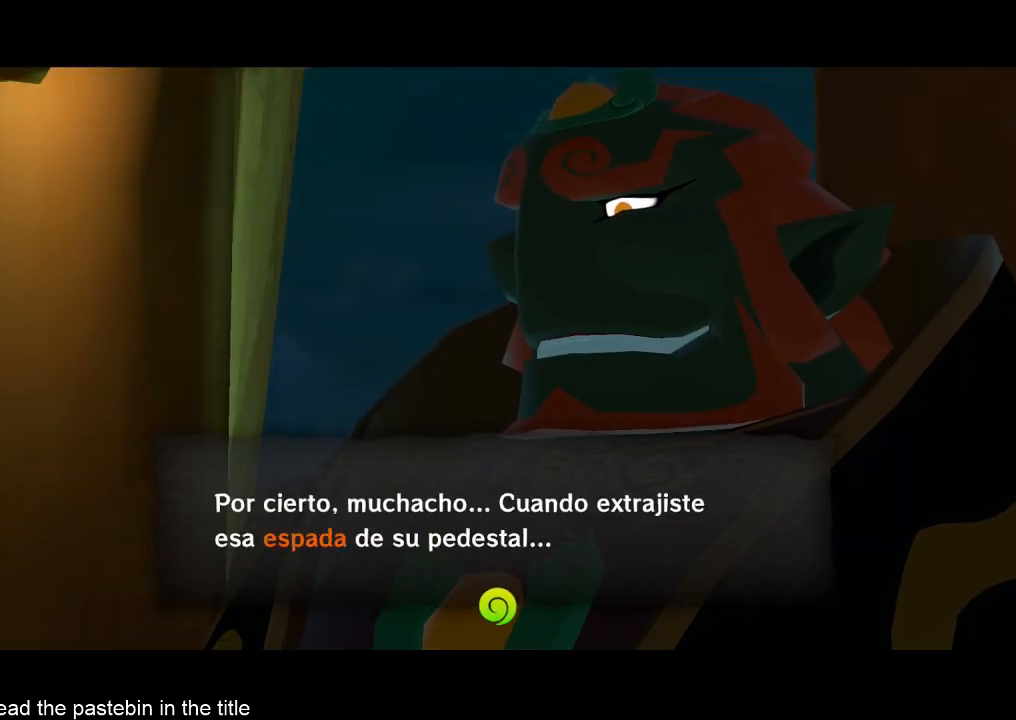
{"buttons": [], "left_stick": "center", "right_stick": "center", "button_events": [[100, "B", "down"], [167, "B", "up"], [333, "B", "down"], [500, "B", "up"]]}
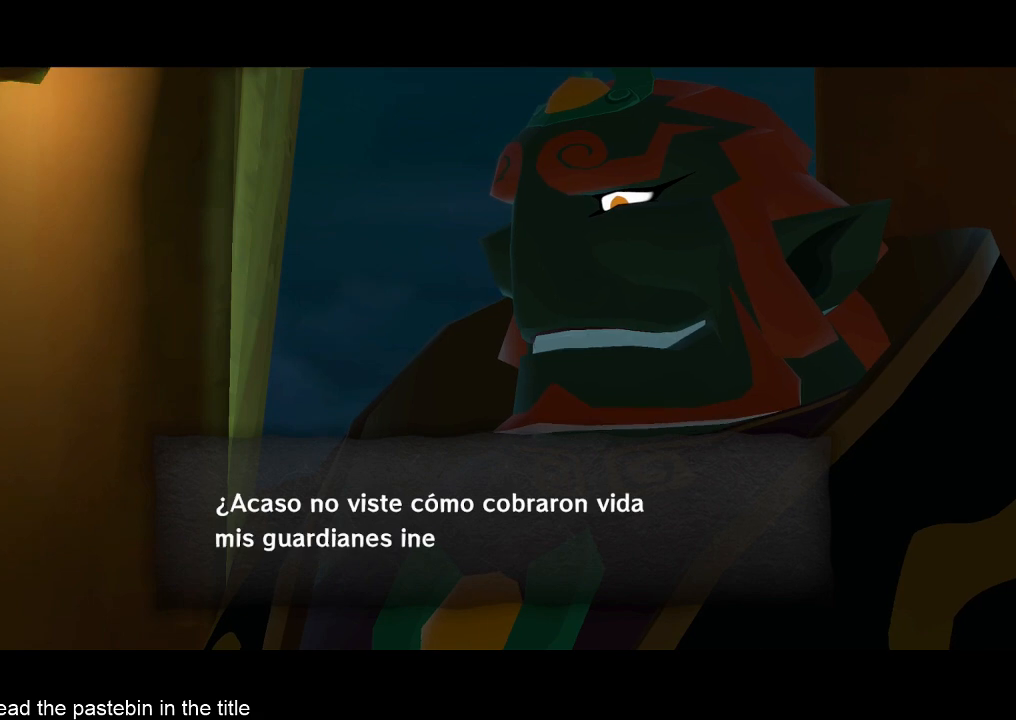
{"buttons": ["B"], "left_stick": "center", "right_stick": "center", "button_events": [[100, "B", "down"], [267, "B", "up"], [333, "B", "down"], [433, "B", "up"], [500, "B", "down"]]}
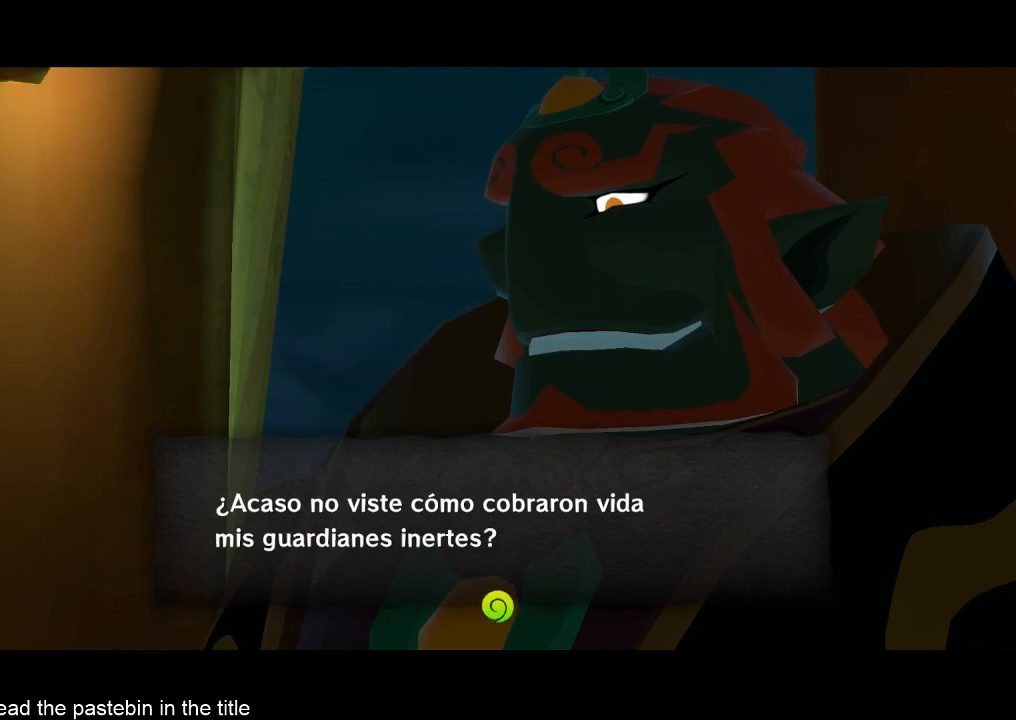
{"buttons": [], "left_stick": "center", "right_stick": "center", "button_events": [[200, "B", "up"]]}
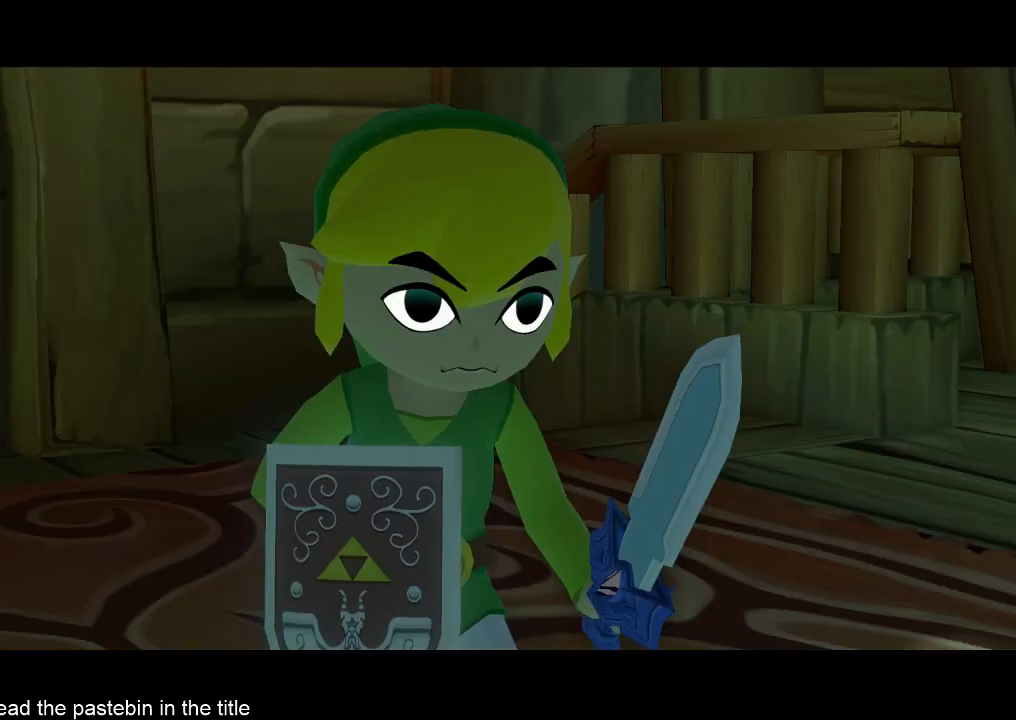
{"buttons": [], "left_stick": "center", "right_stick": "center", "button_events": []}